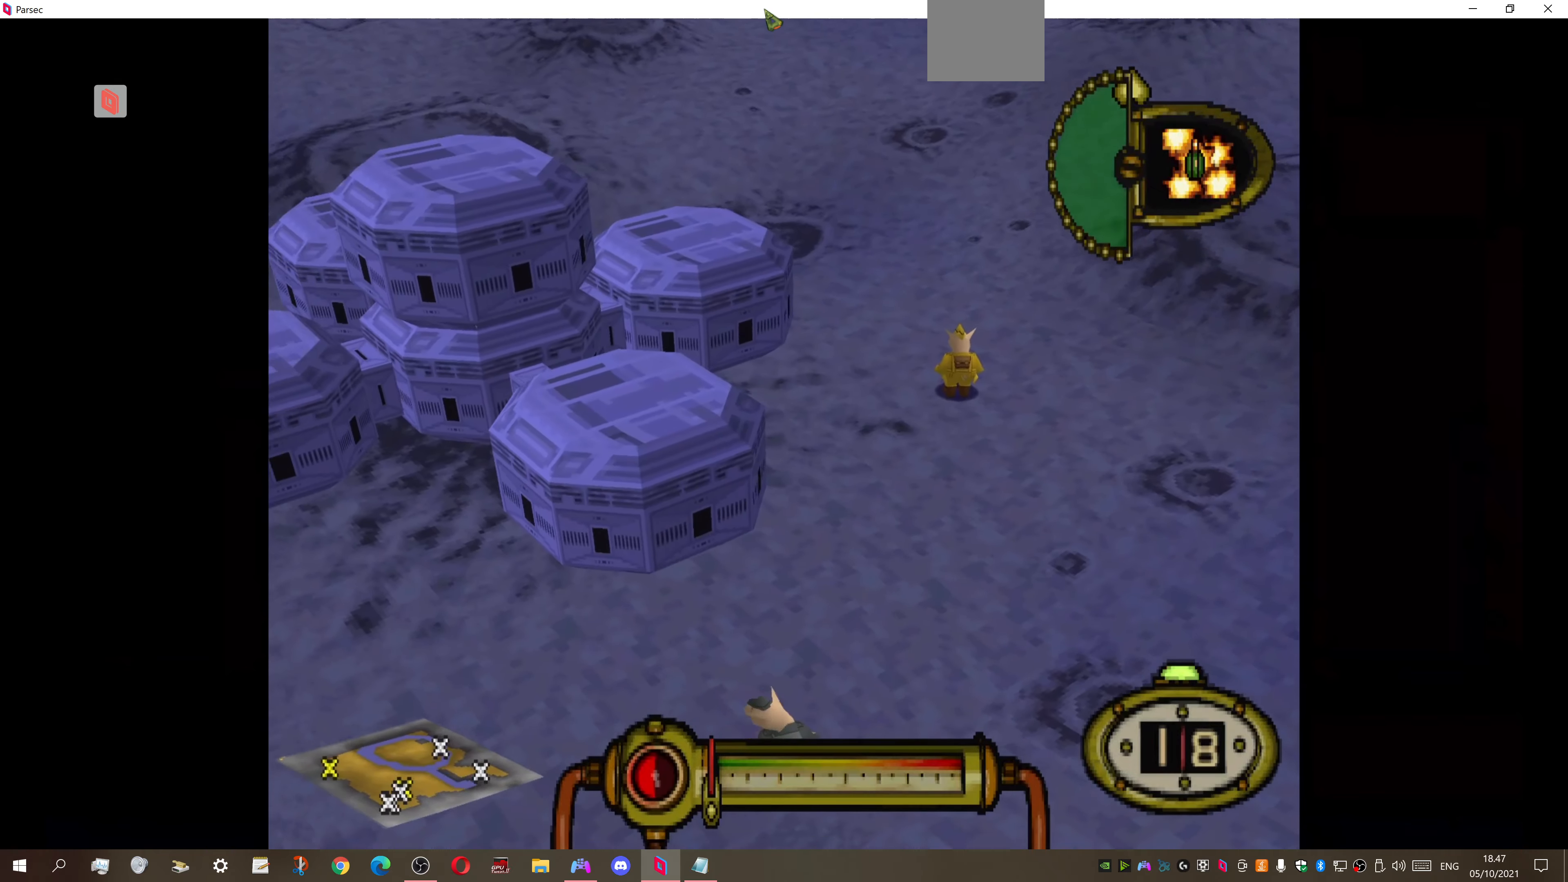
Gameplay with a controller (PlayStation layout); each line is a JSON object with the inputs held at the frame after it. "events" lists button and stick changes between this image and that frame as [ms after this image, input, new state], when the widget could be followed in between. Not read: left_stick.
{"buttons": ["DPAD_UP"], "right_stick": "center", "events": [[400, "DPAD_RIGHT", "up"]]}
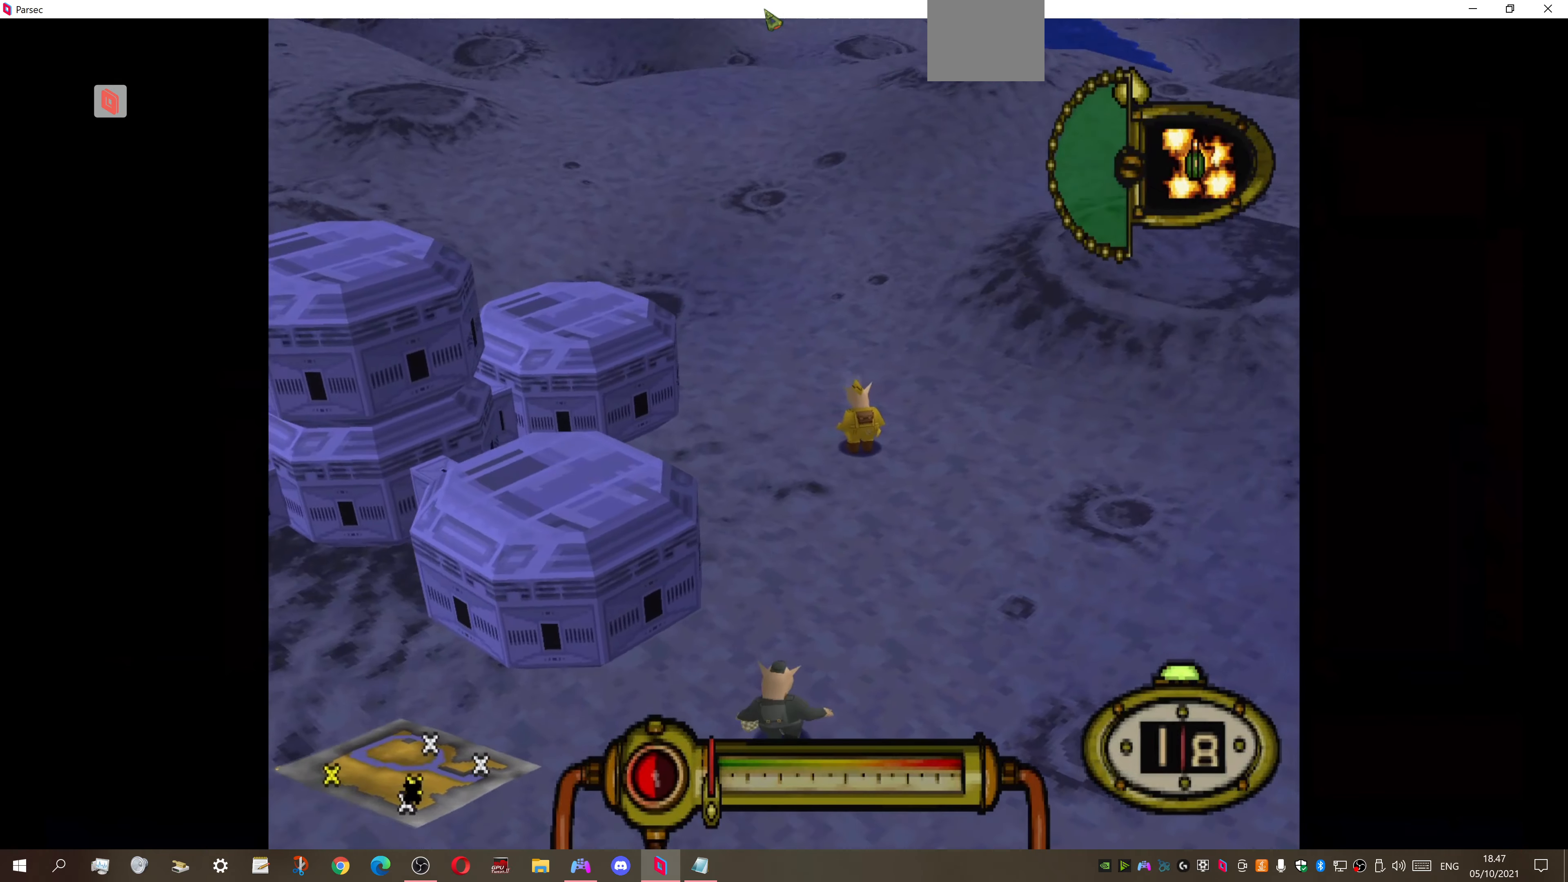
{"buttons": ["DPAD_UP", "DPAD_LEFT"], "right_stick": "center", "events": [[33, "DPAD_LEFT", "down"]]}
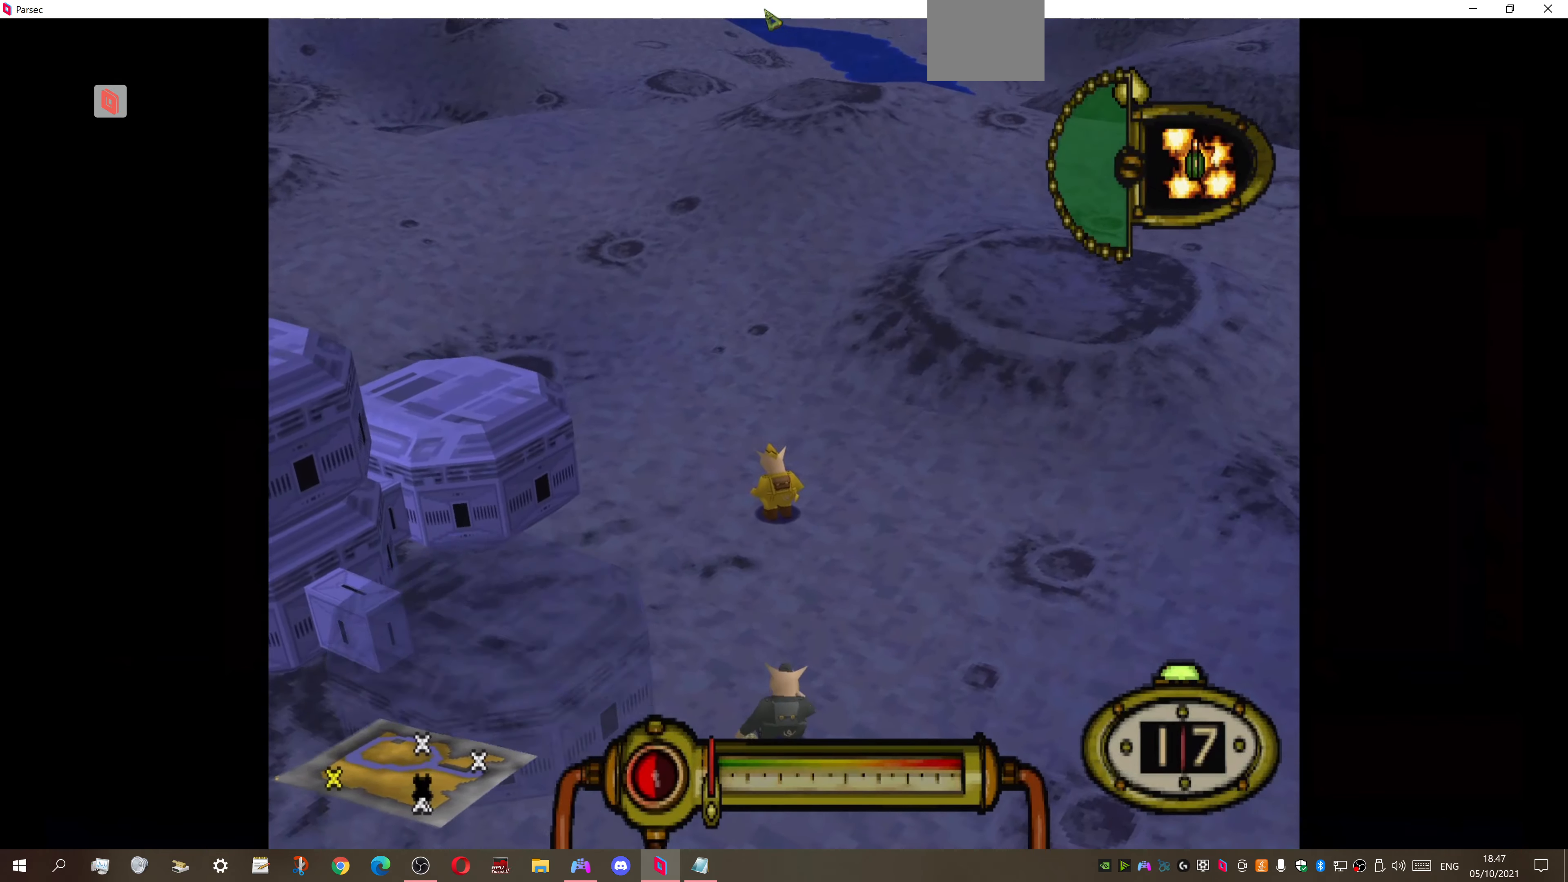
{"buttons": ["DPAD_UP"], "right_stick": "center", "events": [[67, "DPAD_LEFT", "up"]]}
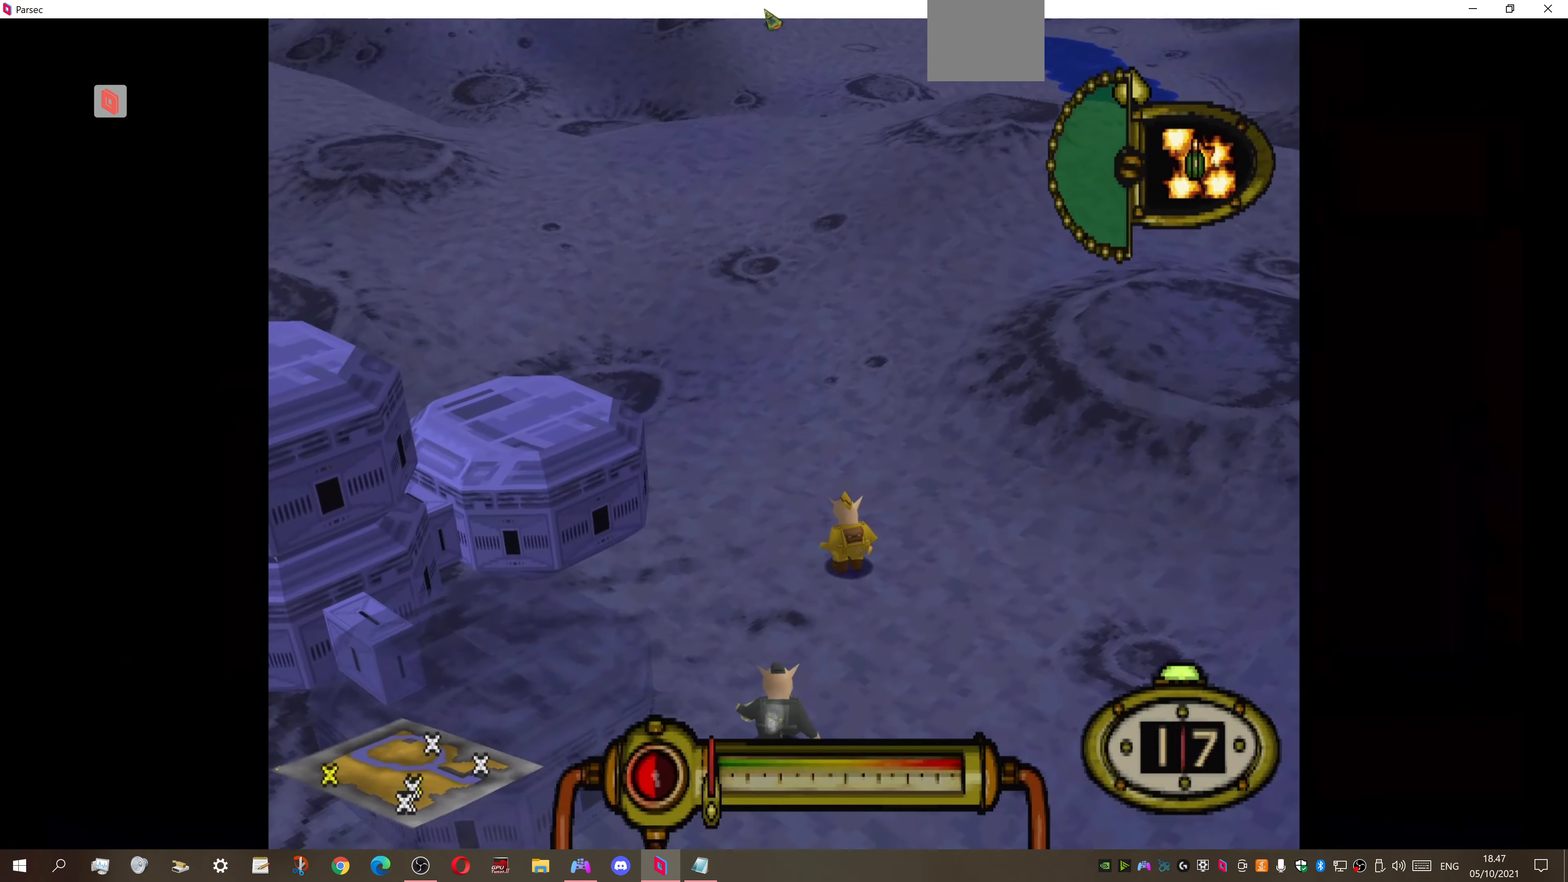
{"buttons": ["DPAD_UP", "DPAD_RIGHT"], "right_stick": "center", "events": [[333, "DPAD_RIGHT", "down"]]}
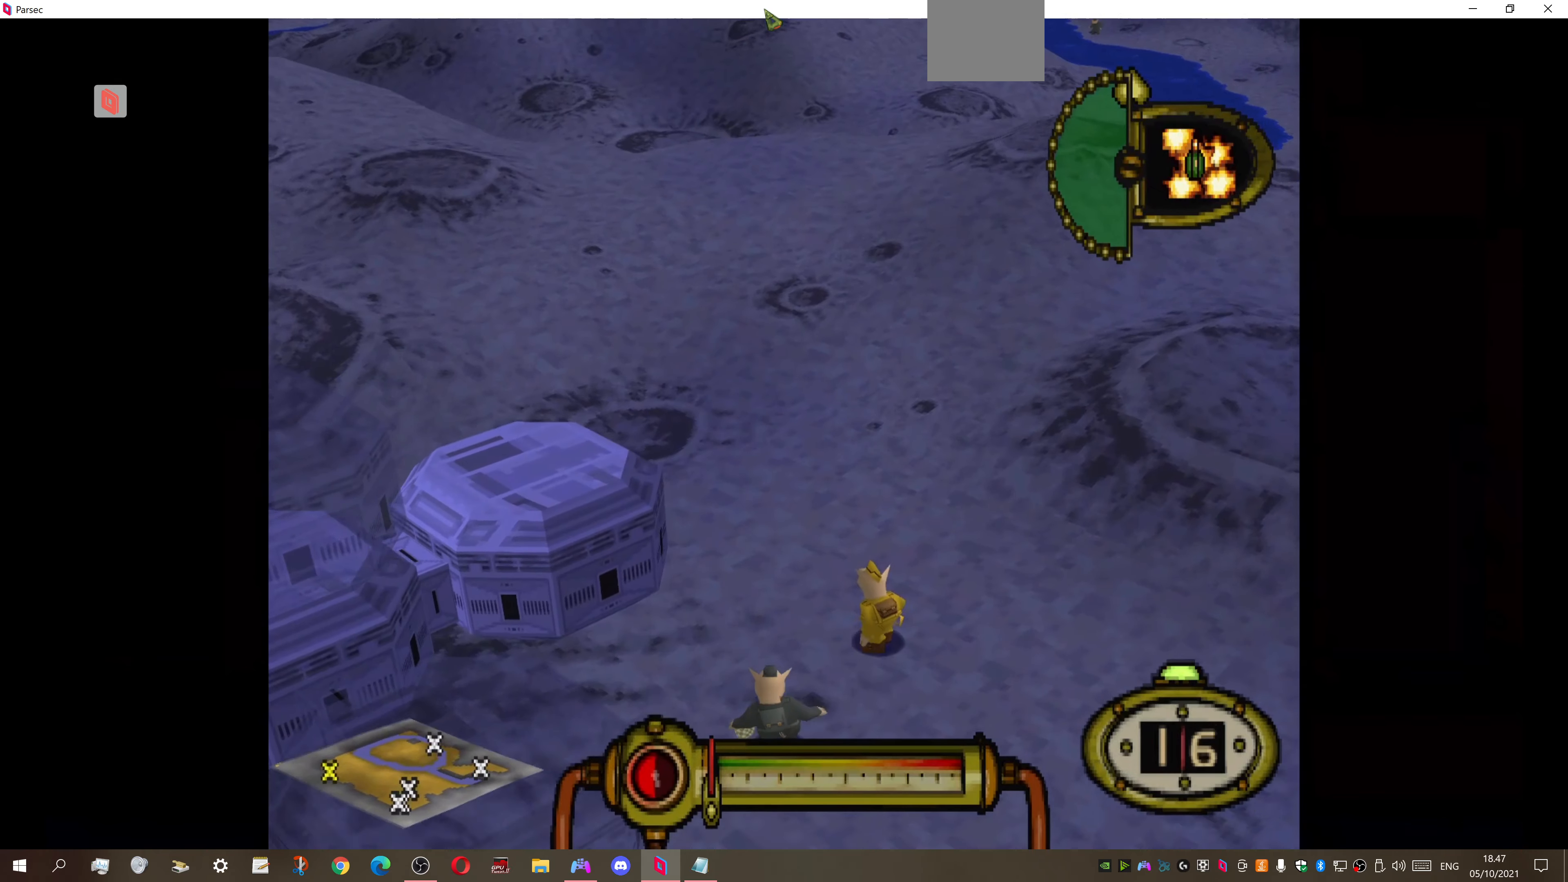
{"buttons": ["DPAD_UP", "DPAD_RIGHT"], "right_stick": "center", "events": []}
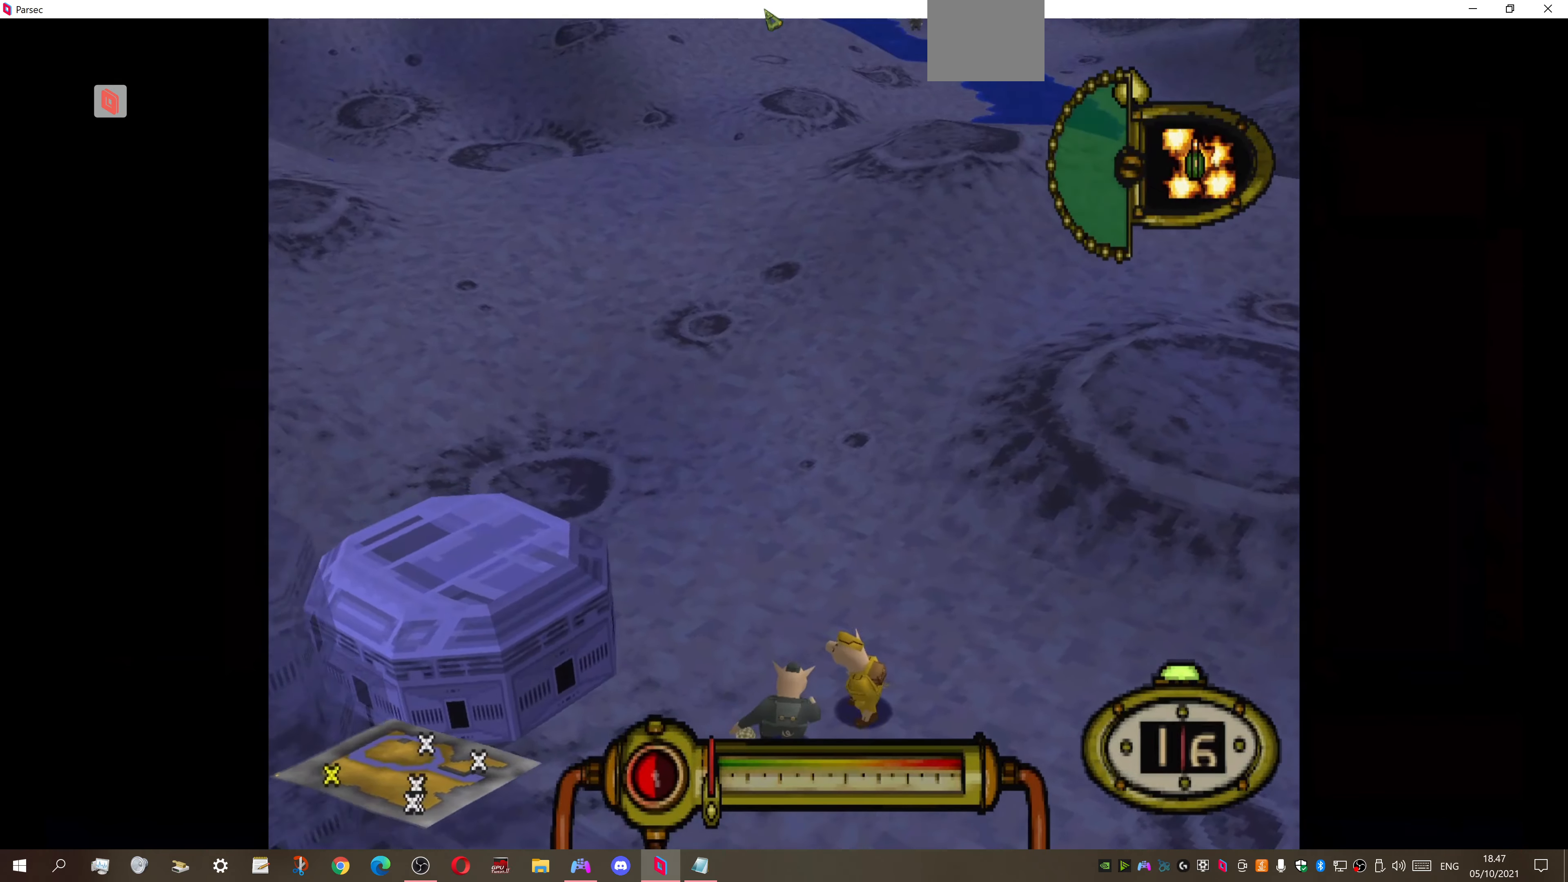
{"buttons": ["DPAD_RIGHT"], "right_stick": "center", "events": [[267, "DPAD_UP", "up"]]}
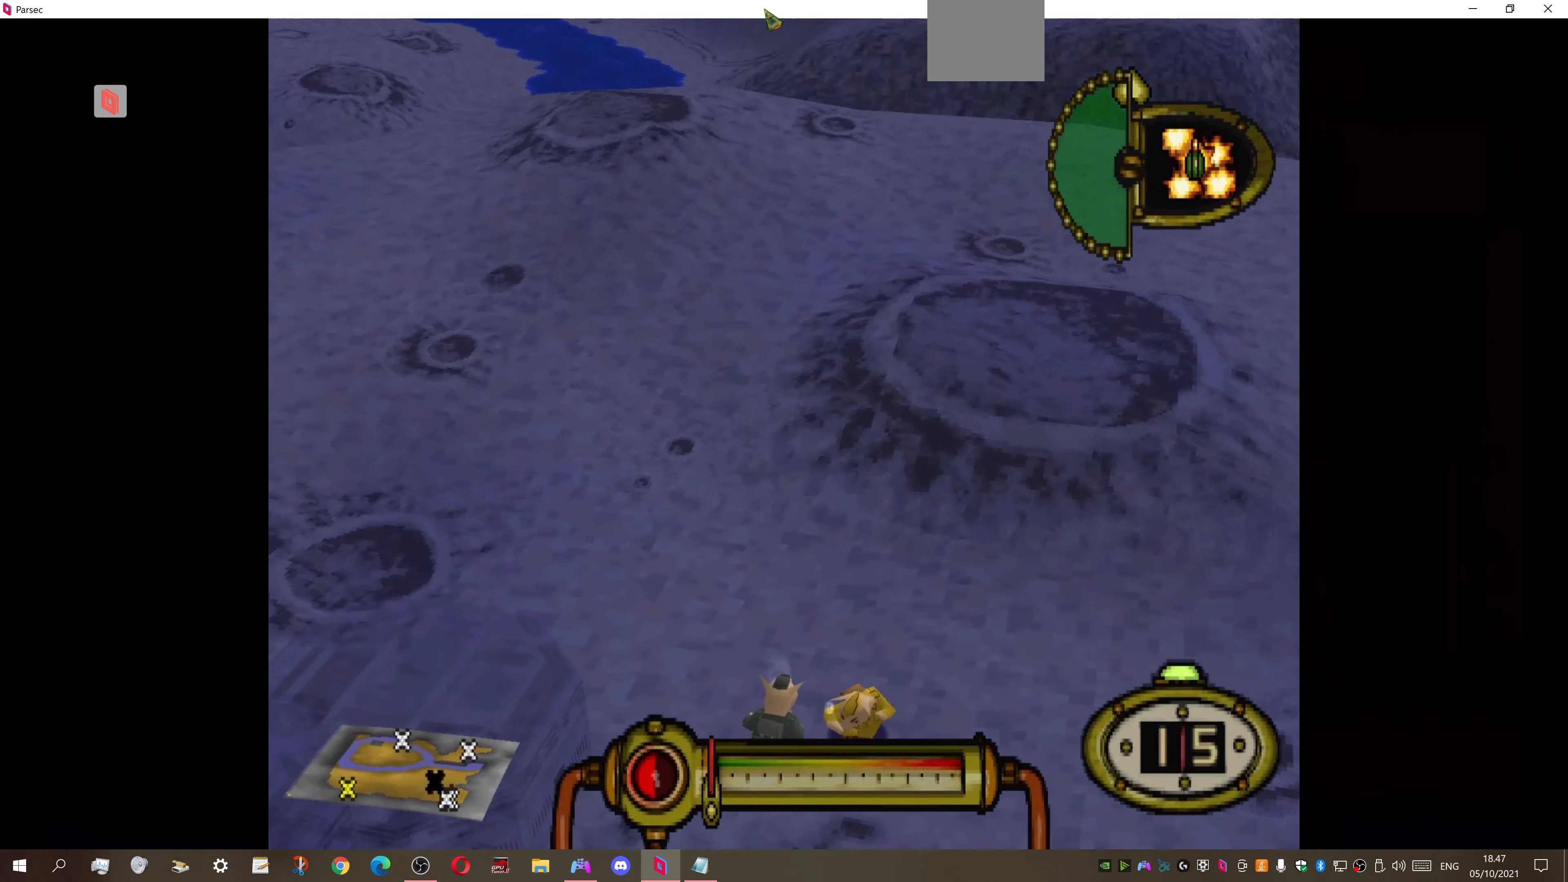
{"buttons": ["DPAD_UP", "DPAD_RIGHT"], "right_stick": "center", "events": [[400, "DPAD_UP", "down"]]}
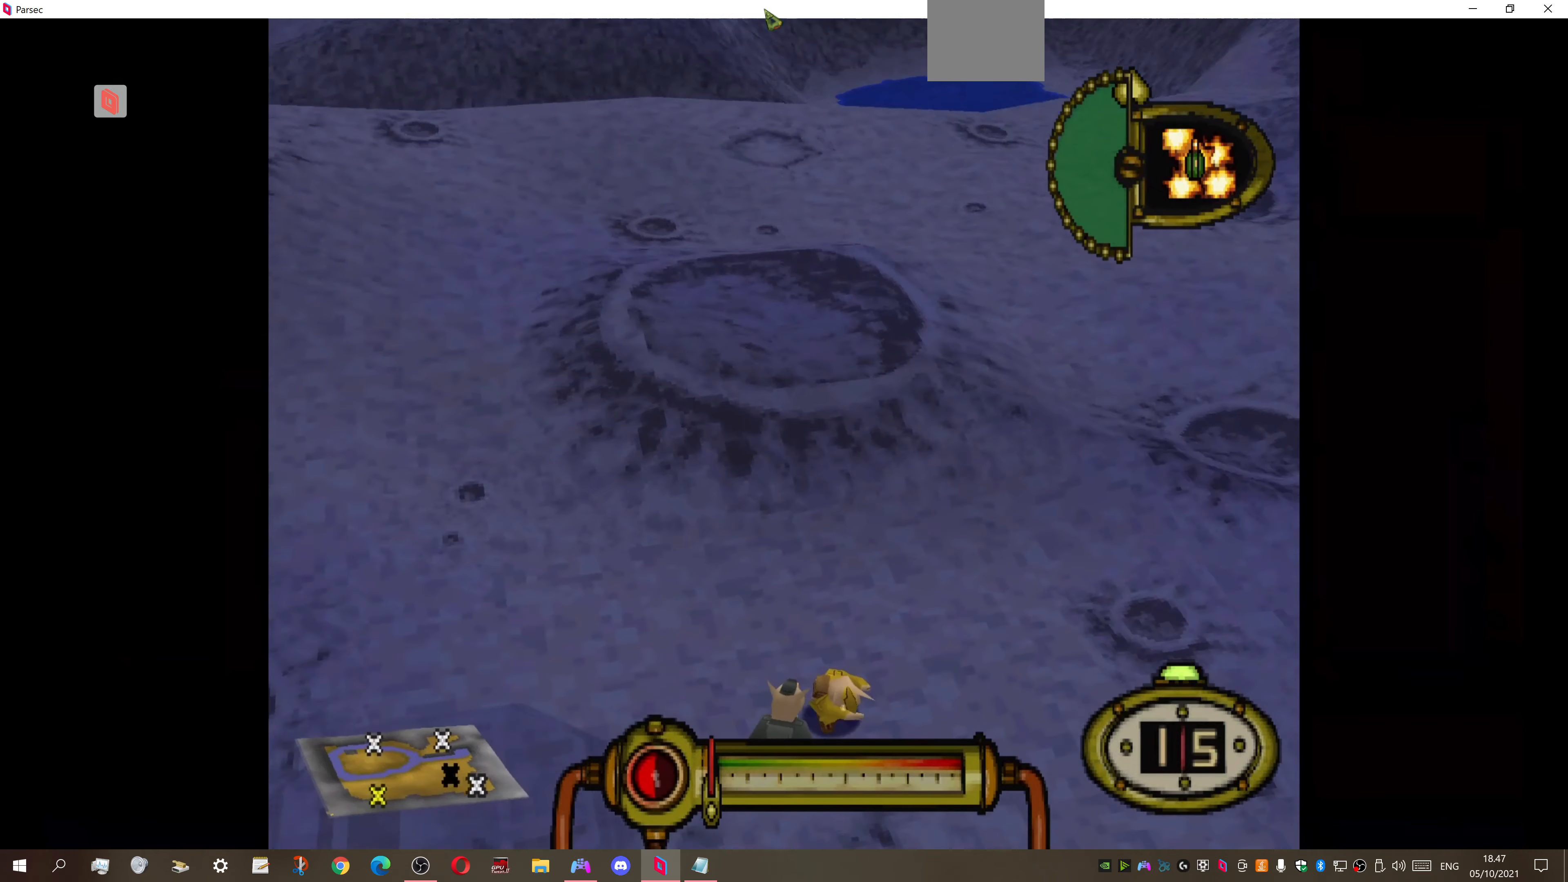
{"buttons": ["DPAD_UP", "DPAD_RIGHT"], "right_stick": "center", "events": []}
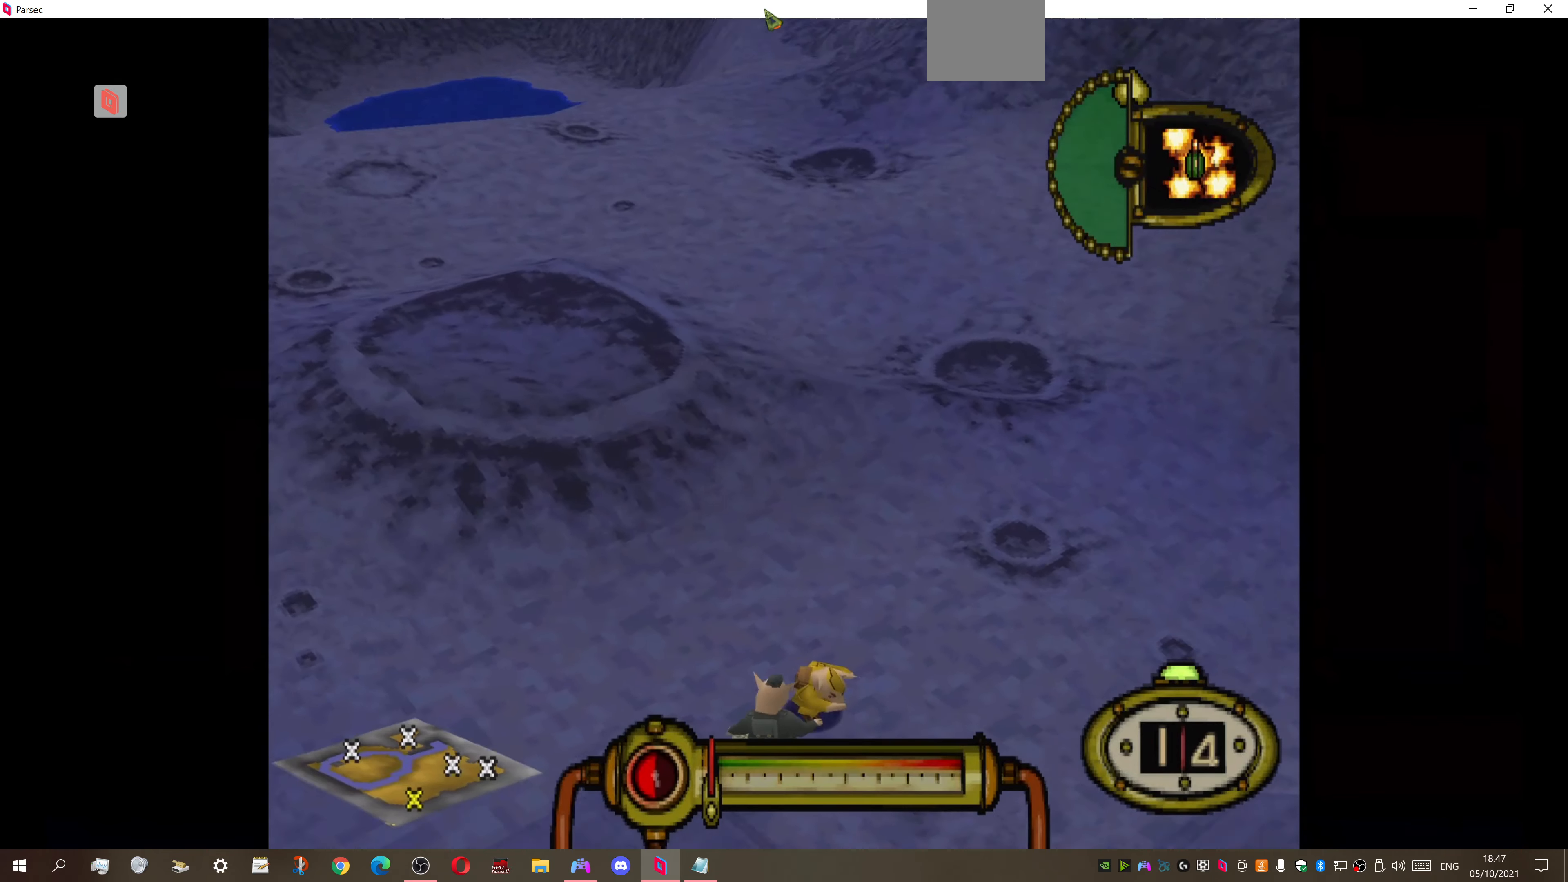
{"buttons": ["L1"], "right_stick": "center", "events": [[100, "L1", "down"], [233, "DPAD_RIGHT", "up"], [300, "DPAD_UP", "up"]]}
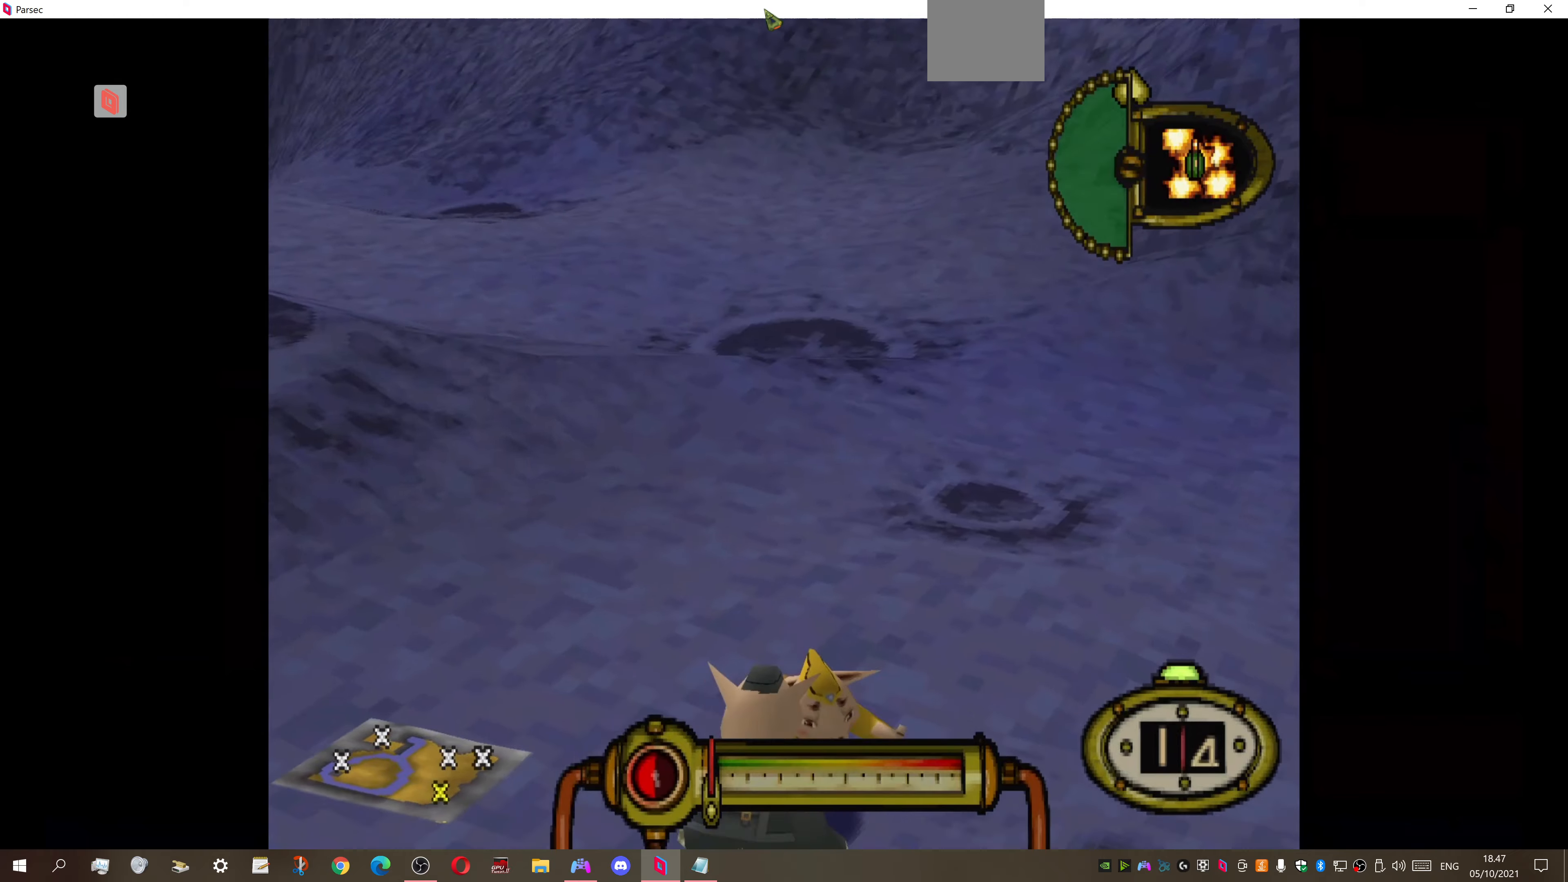
{"buttons": ["L1", "DPAD_UP"], "right_stick": "center", "events": [[466, "DPAD_UP", "down"]]}
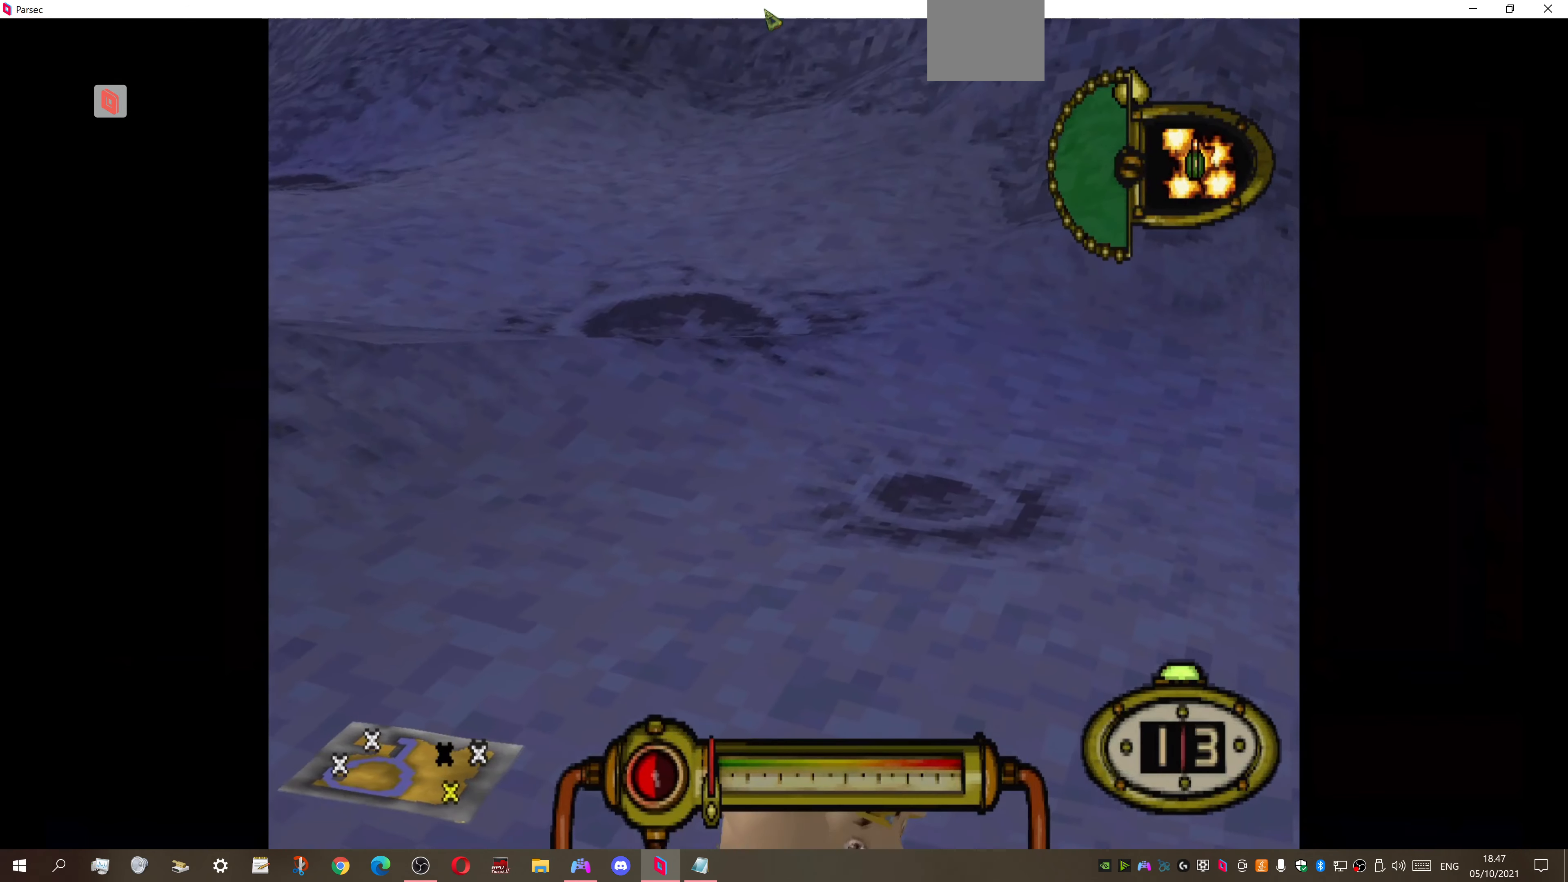
{"buttons": ["L1", "DPAD_DOWN"], "right_stick": "center", "events": [[33, "DPAD_RIGHT", "down"], [33, "DPAD_UP", "up"], [66, "DPAD_UP", "down"], [166, "DPAD_UP", "up"], [233, "DPAD_DOWN", "down"], [233, "DPAD_RIGHT", "up"]]}
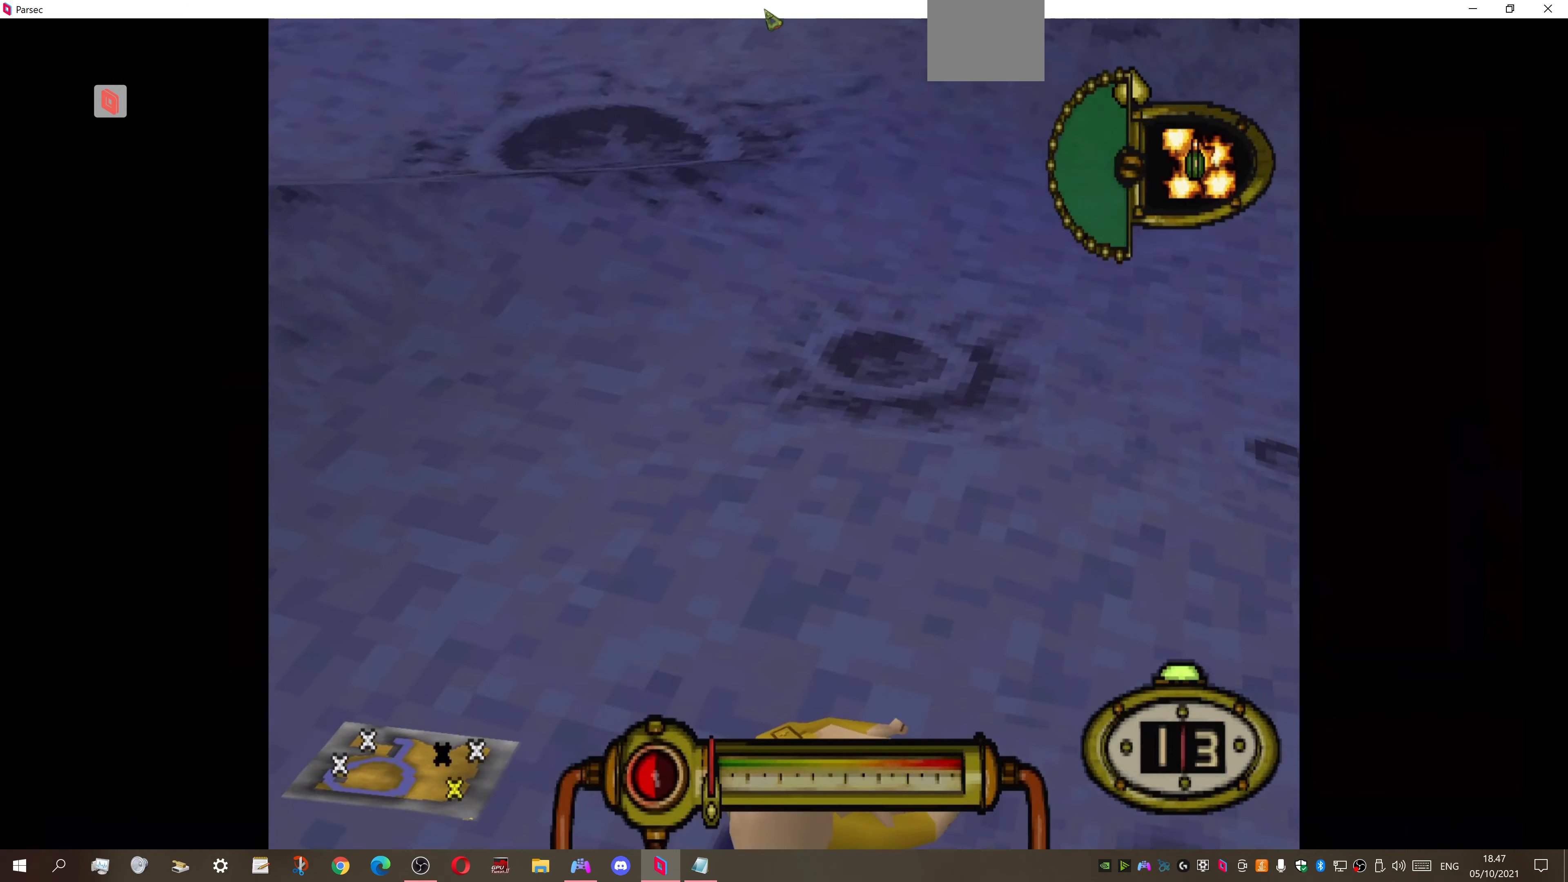
{"buttons": ["L1", "DPAD_DOWN"], "right_stick": "center", "events": [[100, "DPAD_DOWN", "up"], [400, "DPAD_DOWN", "down"]]}
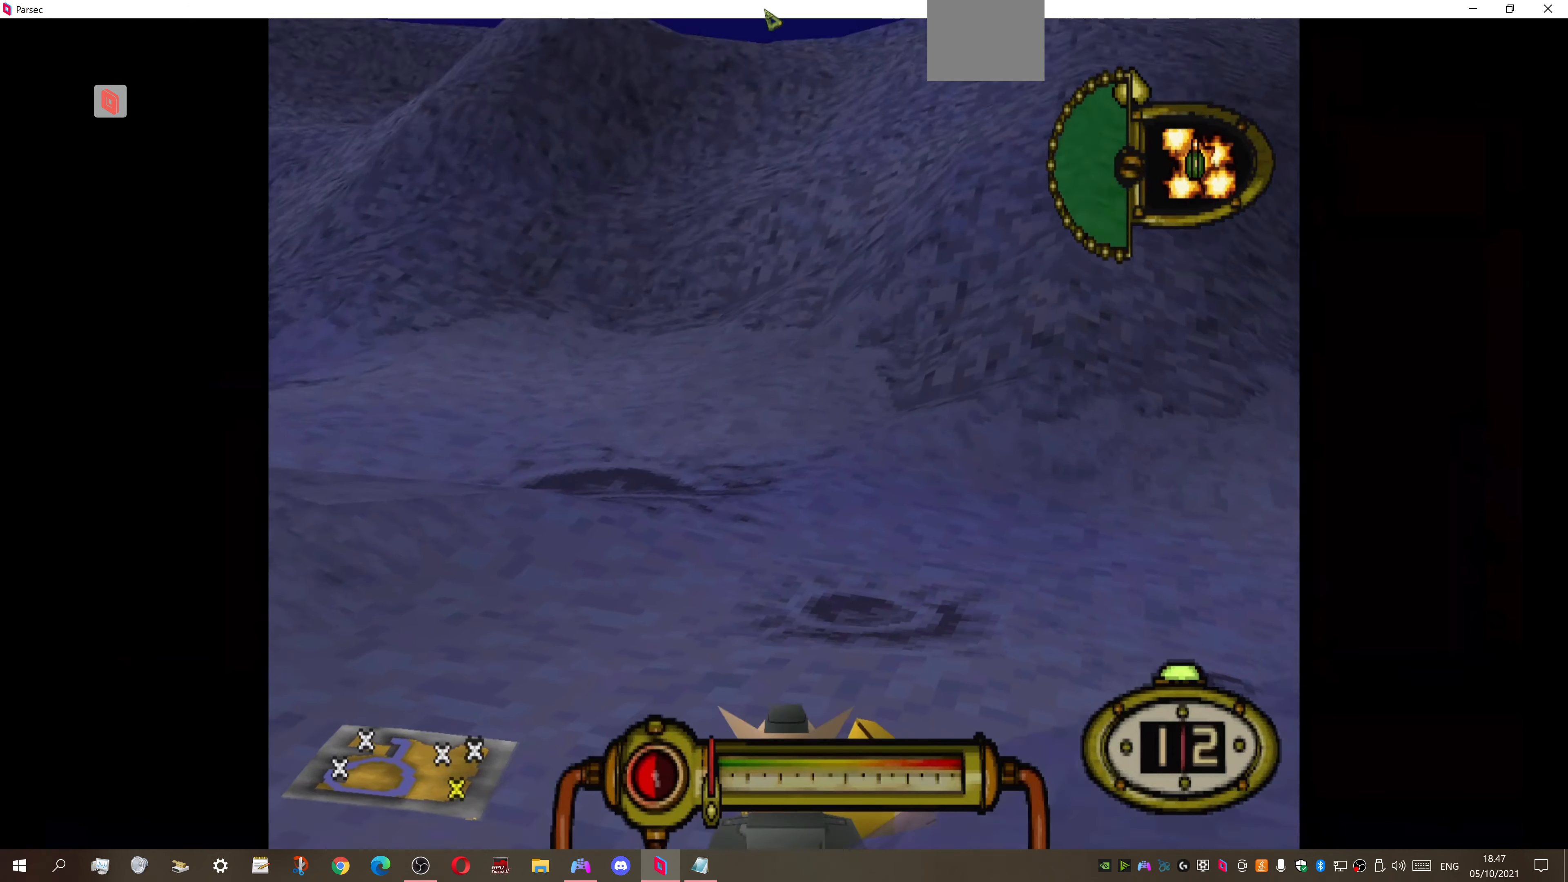
{"buttons": [], "right_stick": "center", "events": [[33, "DPAD_DOWN", "up"], [466, "L1", "up"]]}
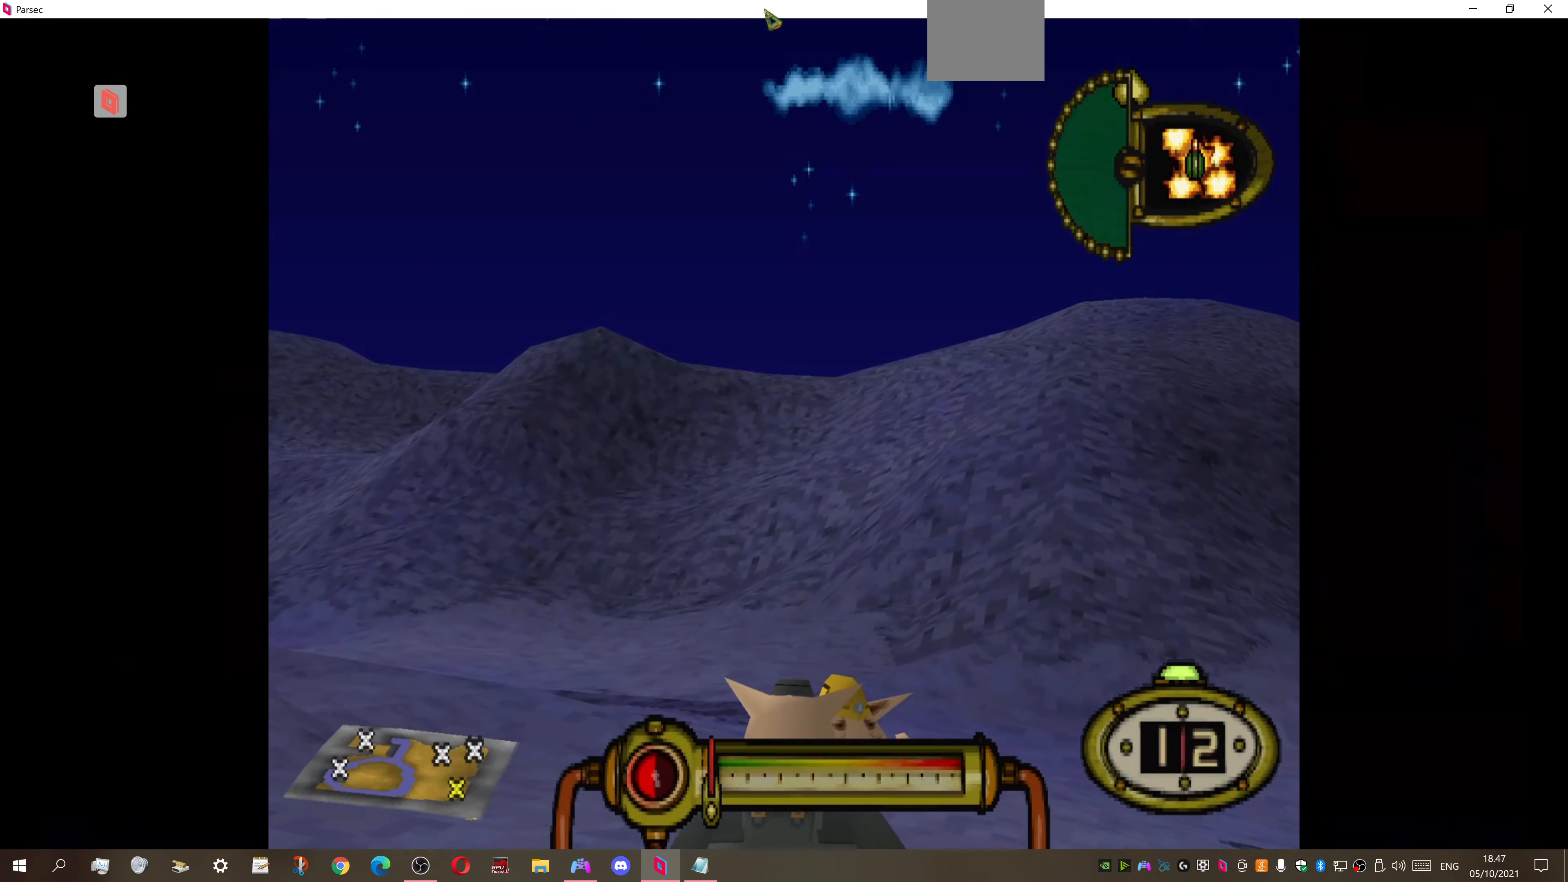
{"buttons": [], "right_stick": "center", "events": [[33, "DPAD_UP", "down"], [100, "DPAD_RIGHT", "down"], [366, "DPAD_UP", "up"], [400, "DPAD_RIGHT", "up"]]}
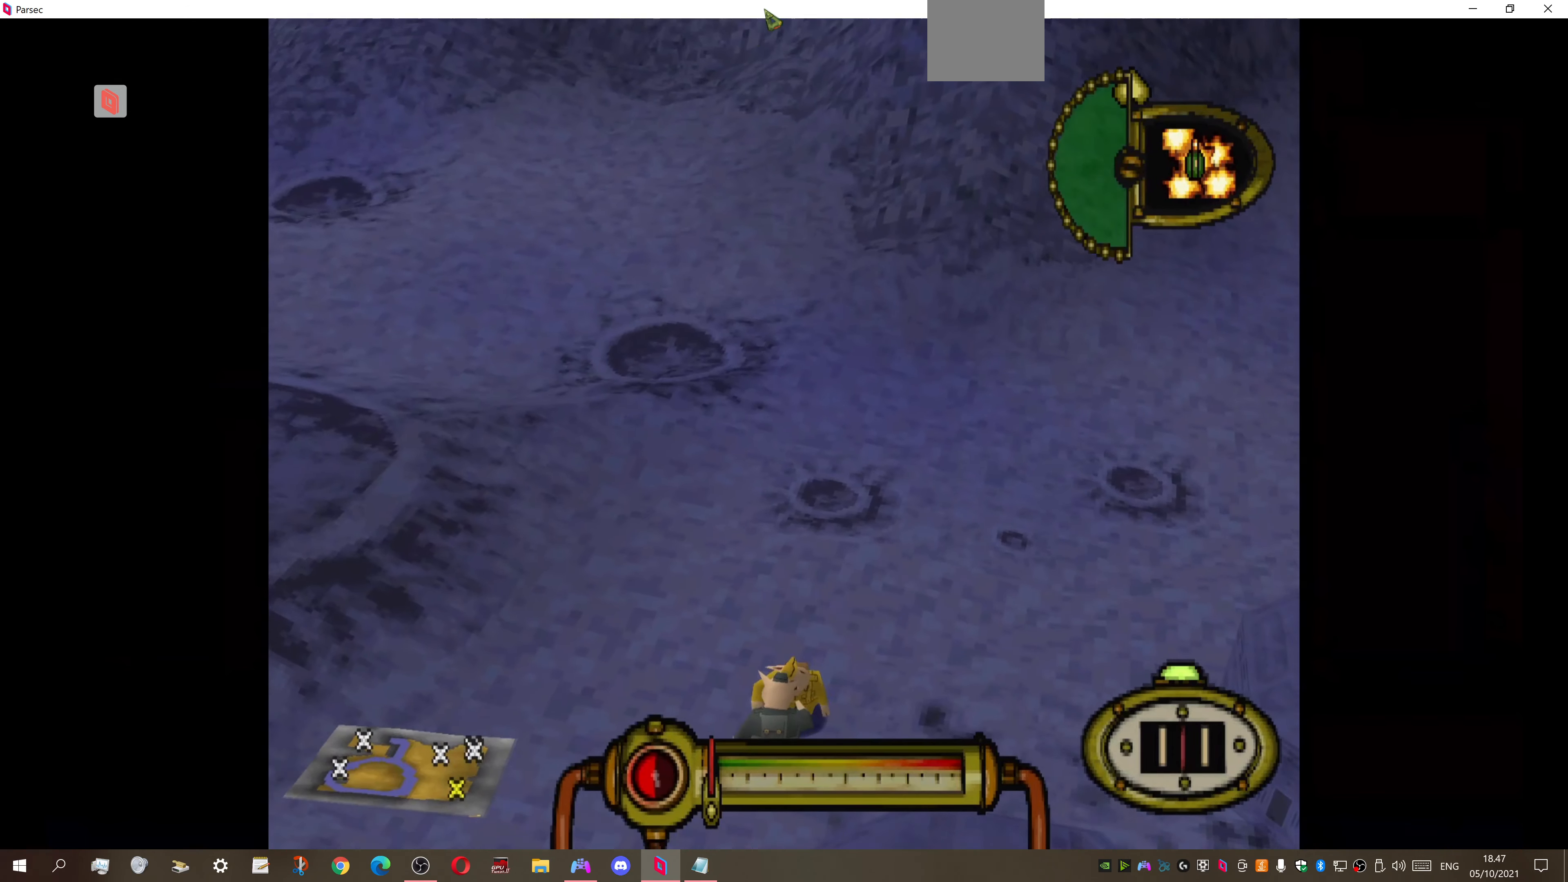
{"buttons": ["R1"], "right_stick": "center", "events": [[366, "R1", "down"]]}
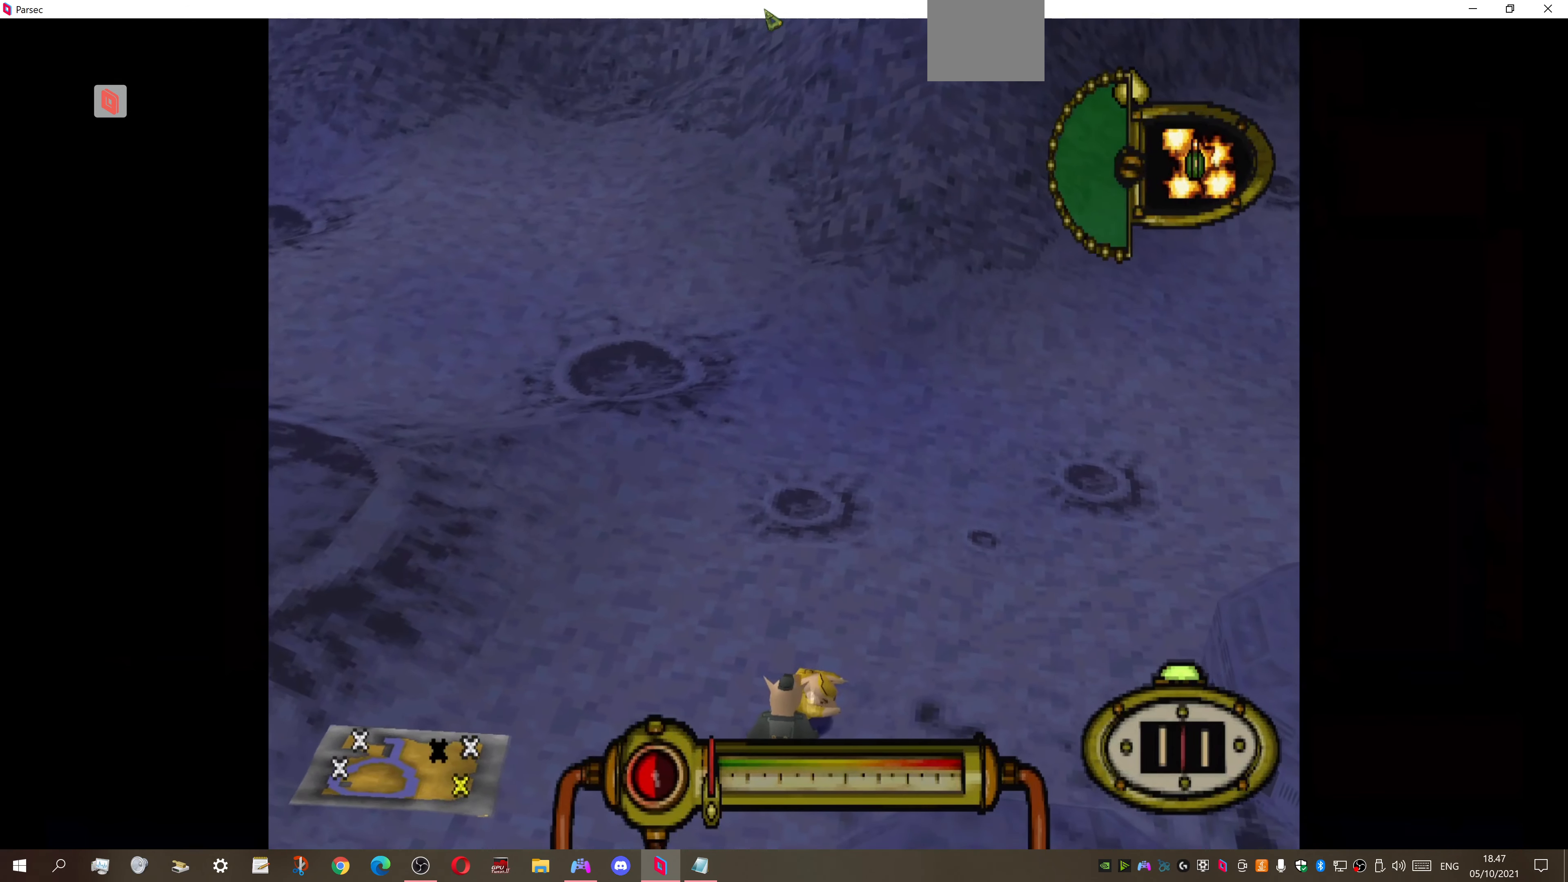
{"buttons": [], "right_stick": "center", "events": [[133, "DPAD_LEFT", "down"], [266, "R1", "up"], [400, "DPAD_LEFT", "up"]]}
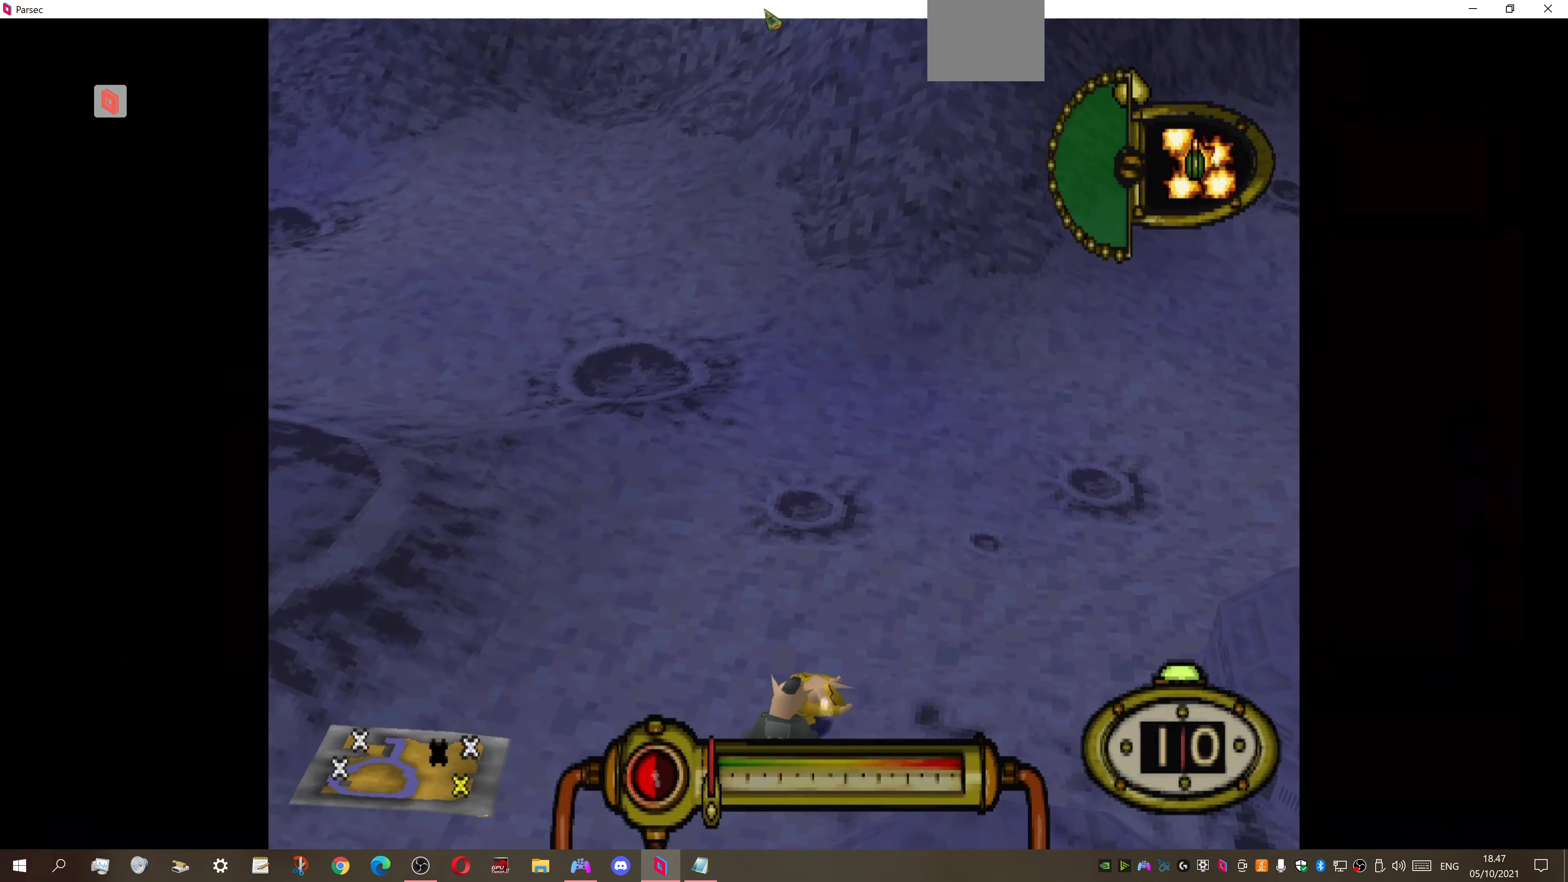
{"buttons": [], "right_stick": "center", "events": []}
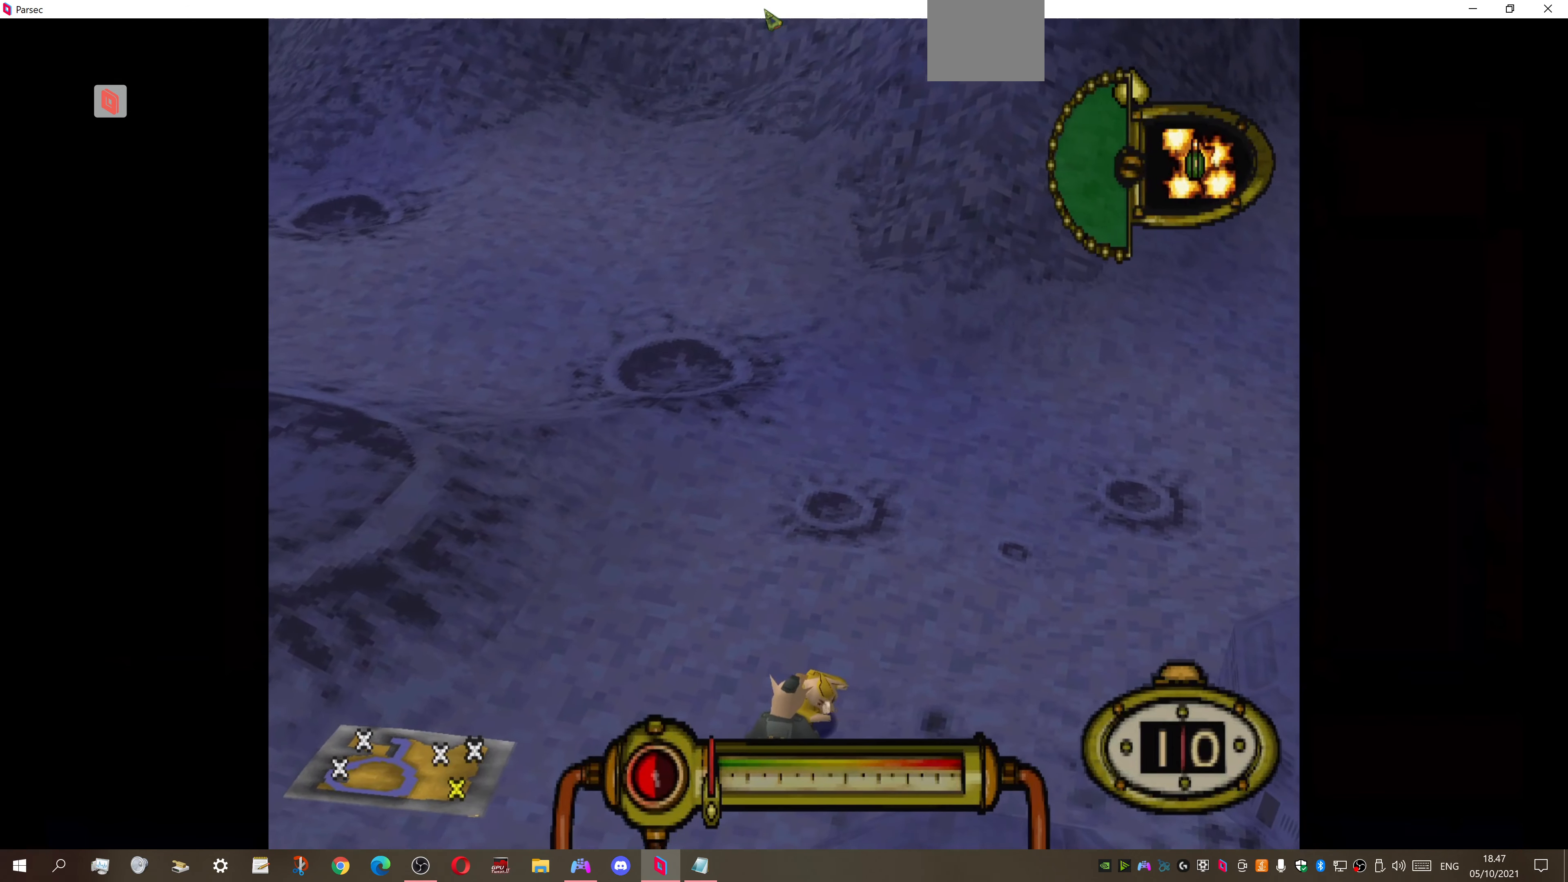
{"buttons": [], "right_stick": "center", "events": [[66, "CROSS", "down"], [166, "CROSS", "up"]]}
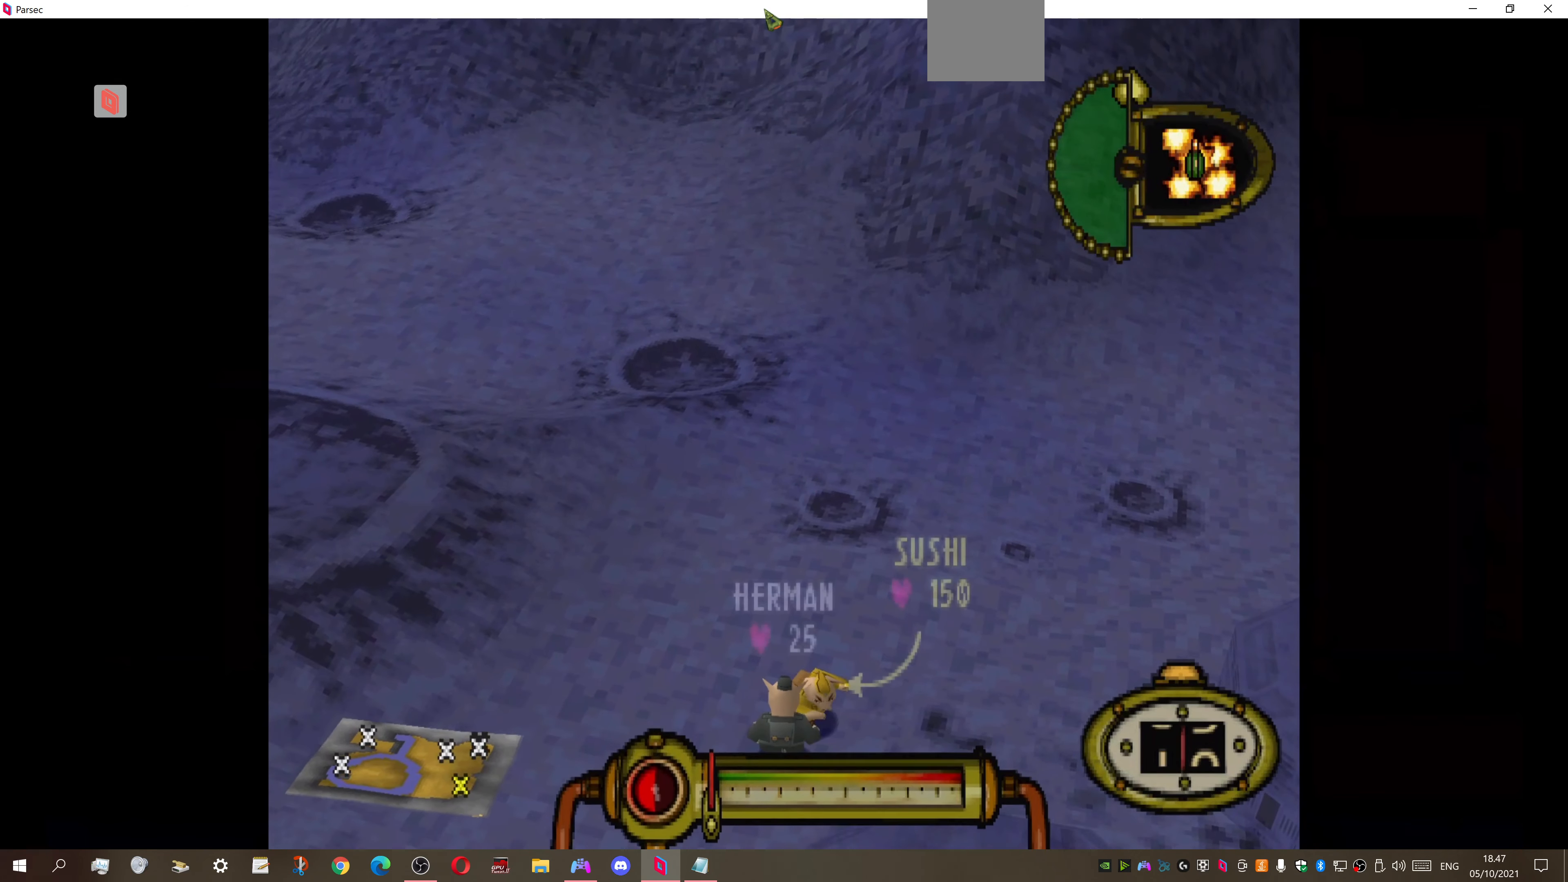
{"buttons": [], "right_stick": "center", "events": []}
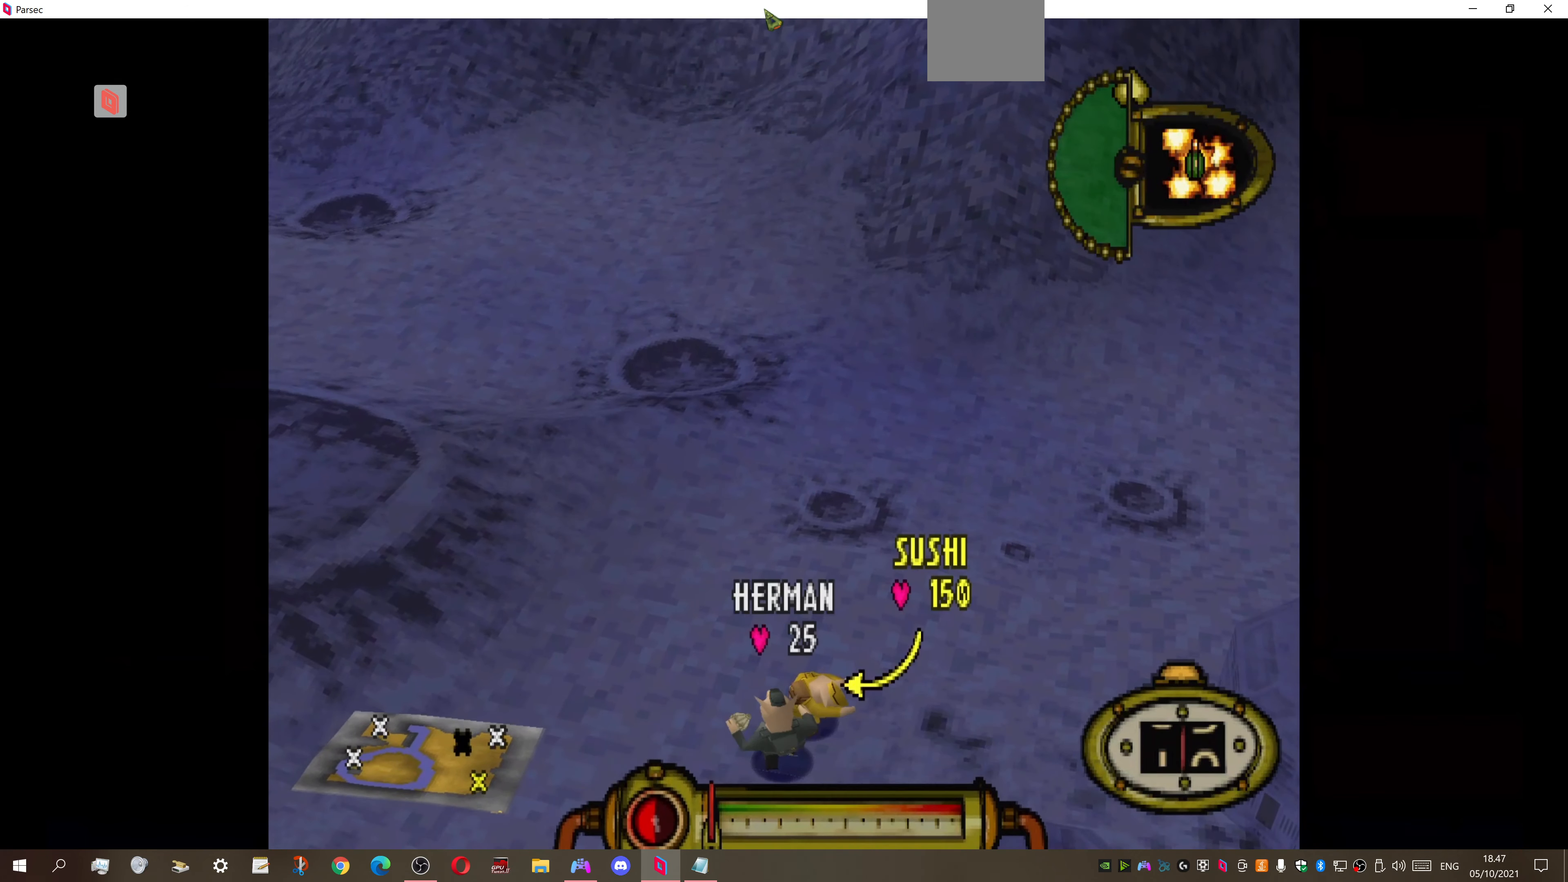
{"buttons": [], "right_stick": "center", "events": []}
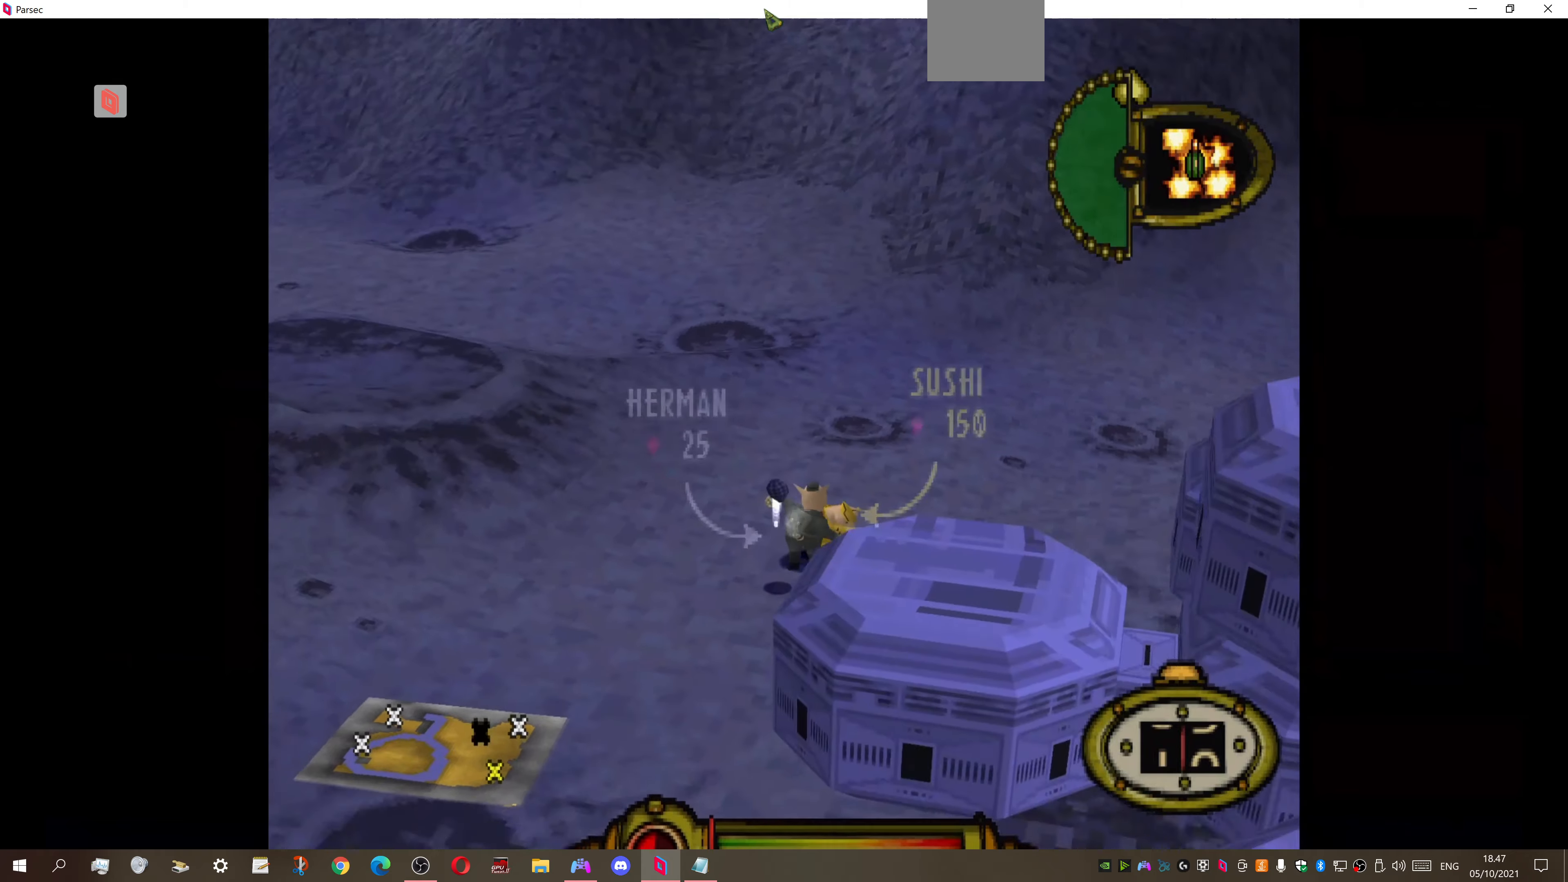
{"buttons": [], "right_stick": "center", "events": []}
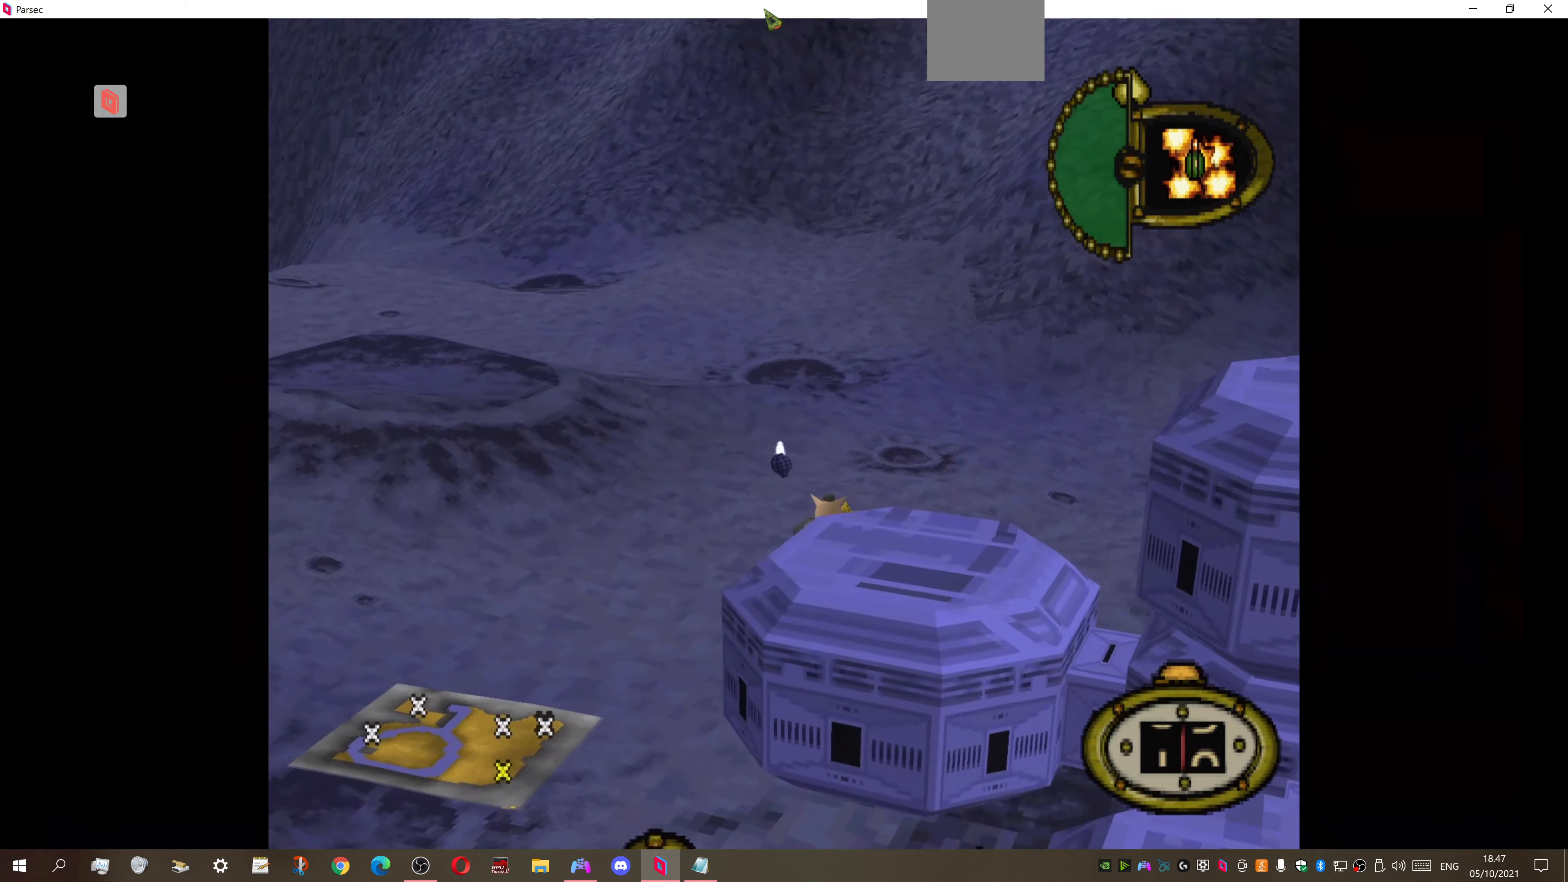
{"buttons": [], "right_stick": "center", "events": [[100, "CROSS", "down"], [200, "CROSS", "up"], [267, "CROSS", "down"], [334, "CROSS", "up"], [400, "CROSS", "down"], [467, "CROSS", "up"]]}
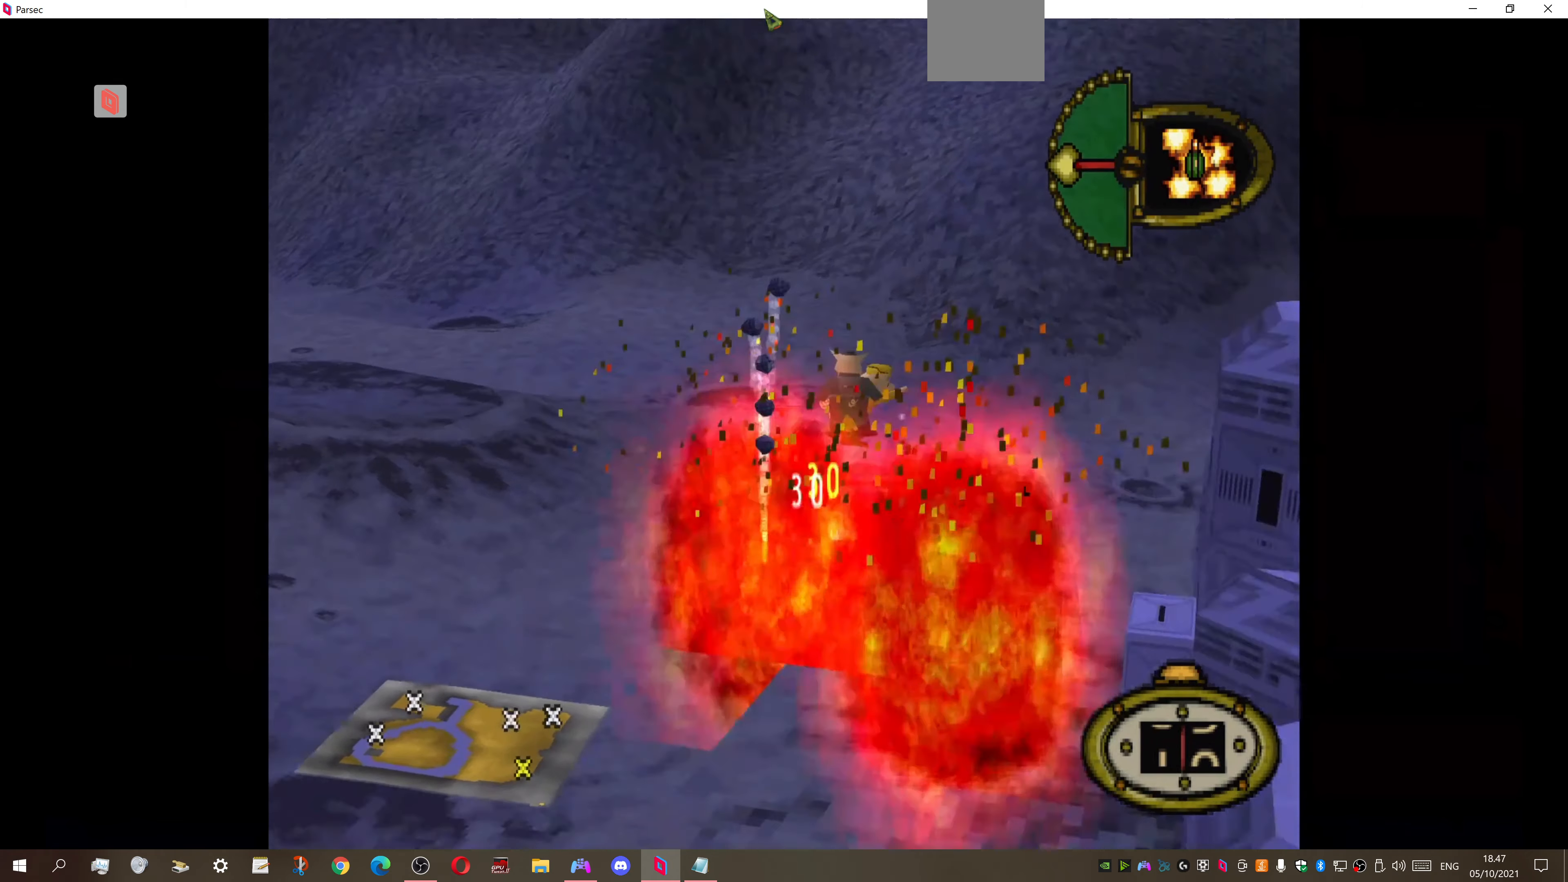
{"buttons": ["CROSS"], "right_stick": "center", "events": [[34, "CROSS", "down"], [100, "CROSS", "up"], [200, "CROSS", "down"], [267, "CROSS", "up"], [334, "CROSS", "down"], [434, "CROSS", "up"], [500, "CROSS", "down"]]}
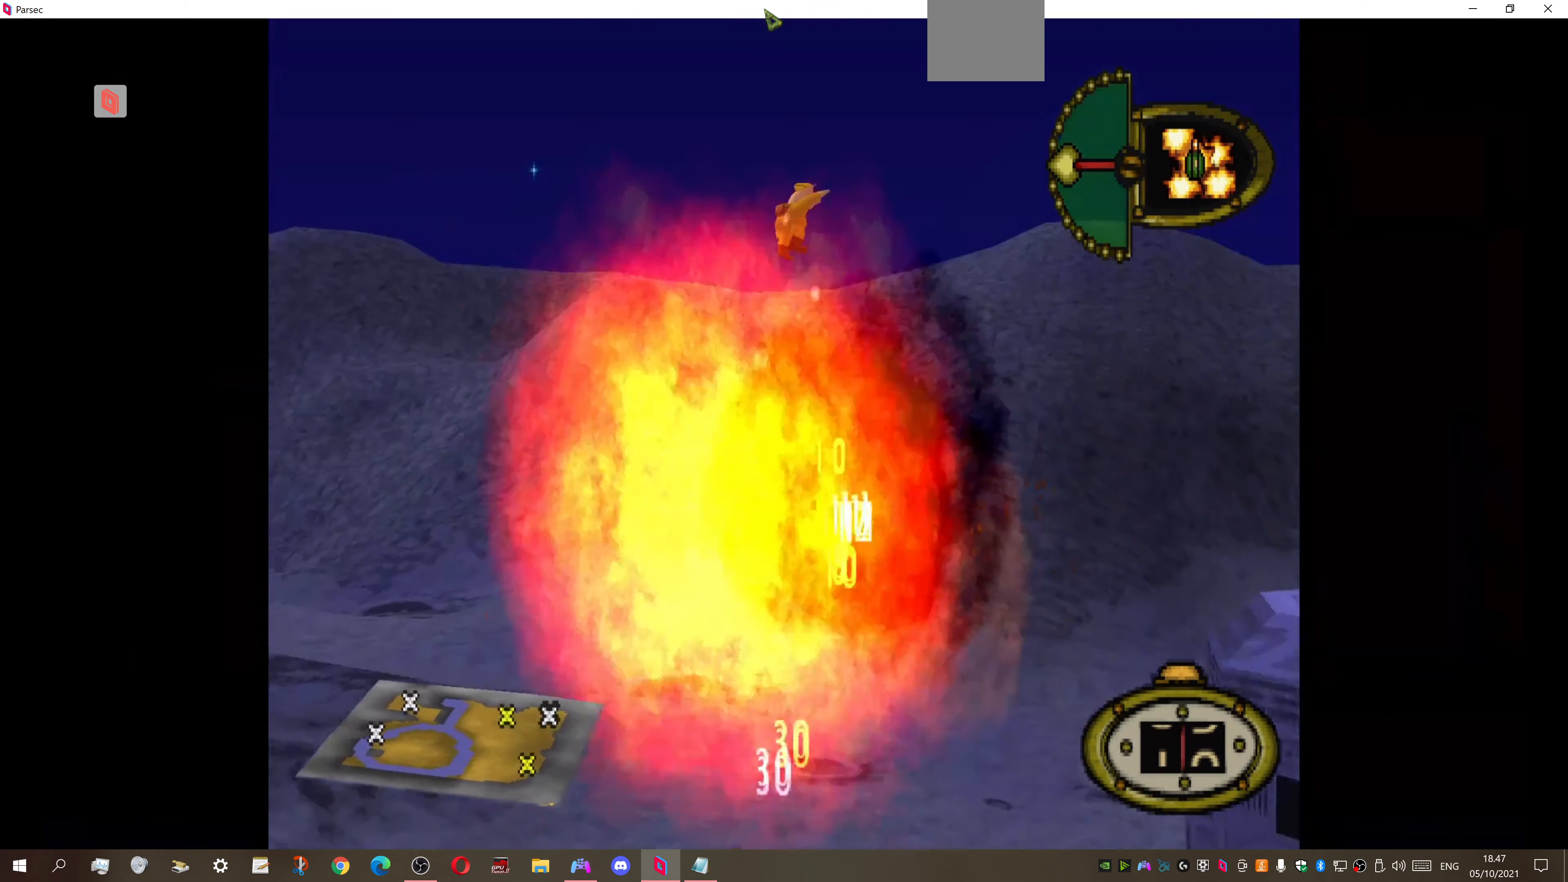
{"buttons": [], "right_stick": "center", "events": [[100, "CROSS", "up"], [167, "CROSS", "down"], [267, "CROSS", "up"], [367, "CROSS", "down"], [467, "CROSS", "up"]]}